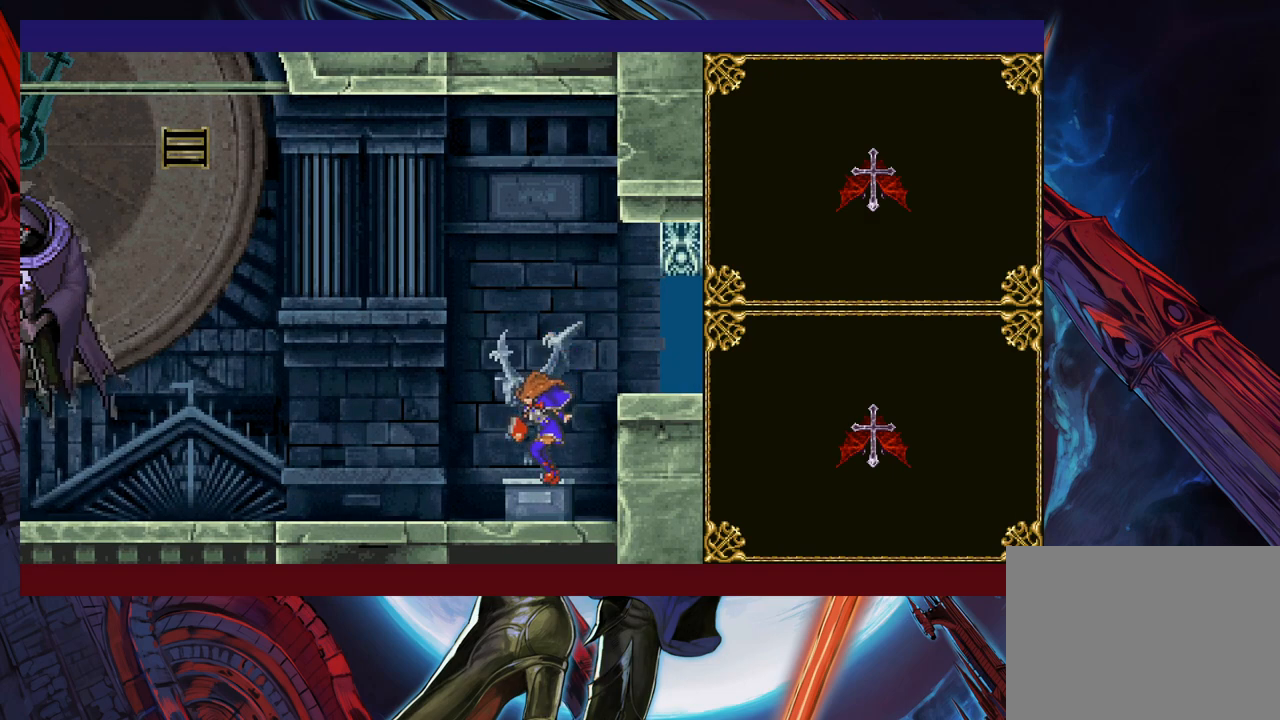
Gameplay with a controller (Xbox layout); each line is a JSON object with the inputs held at the frame after it. "events" lists button and stick changes between this image and that frame as [ms after this image, input, new state], when the widget could be followed in between. Not read: L2 R2 right_stick.
{"buttons": [], "left_stick": "center", "events": [[317, "left_stick", "center"]]}
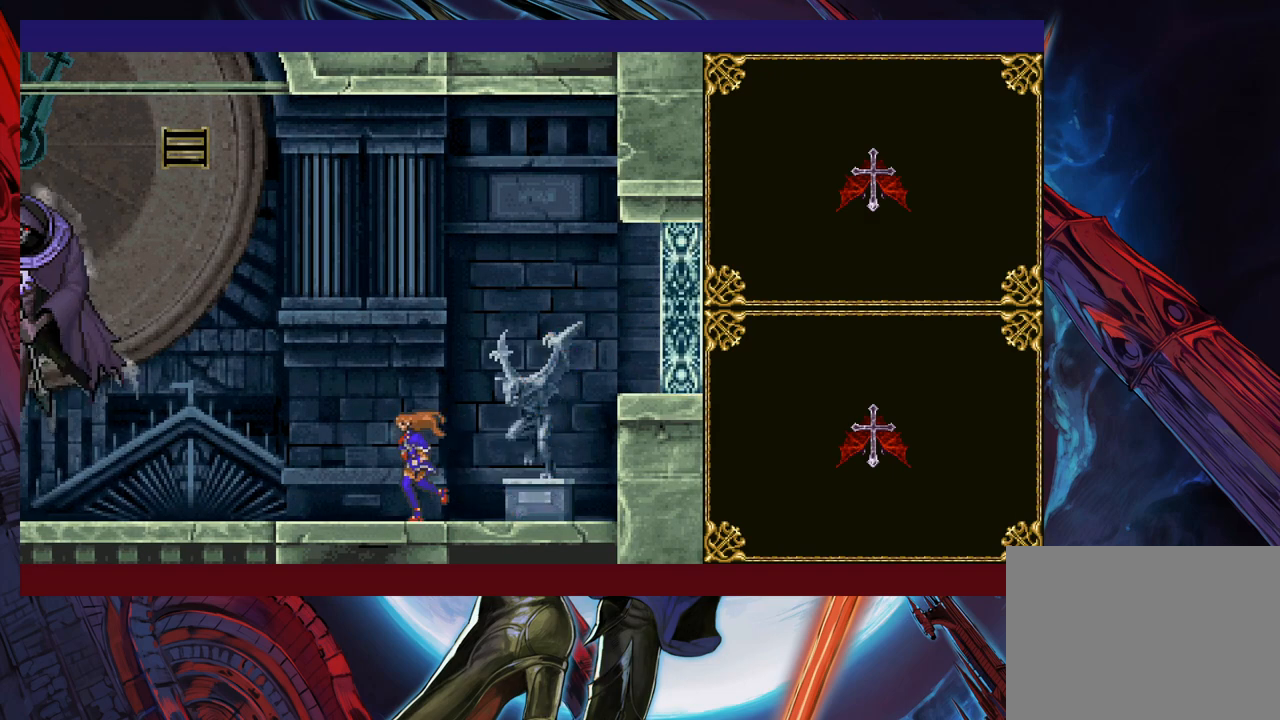
{"buttons": [], "left_stick": "center", "events": []}
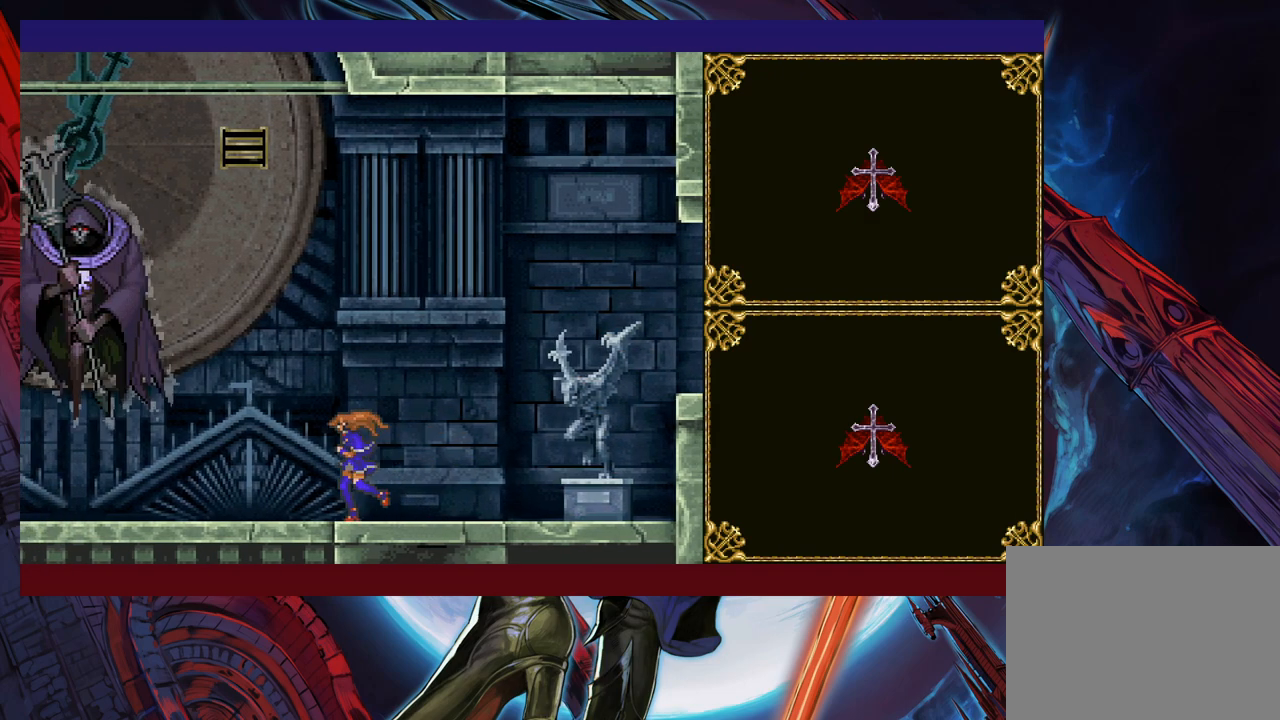
{"buttons": [], "left_stick": "center", "events": []}
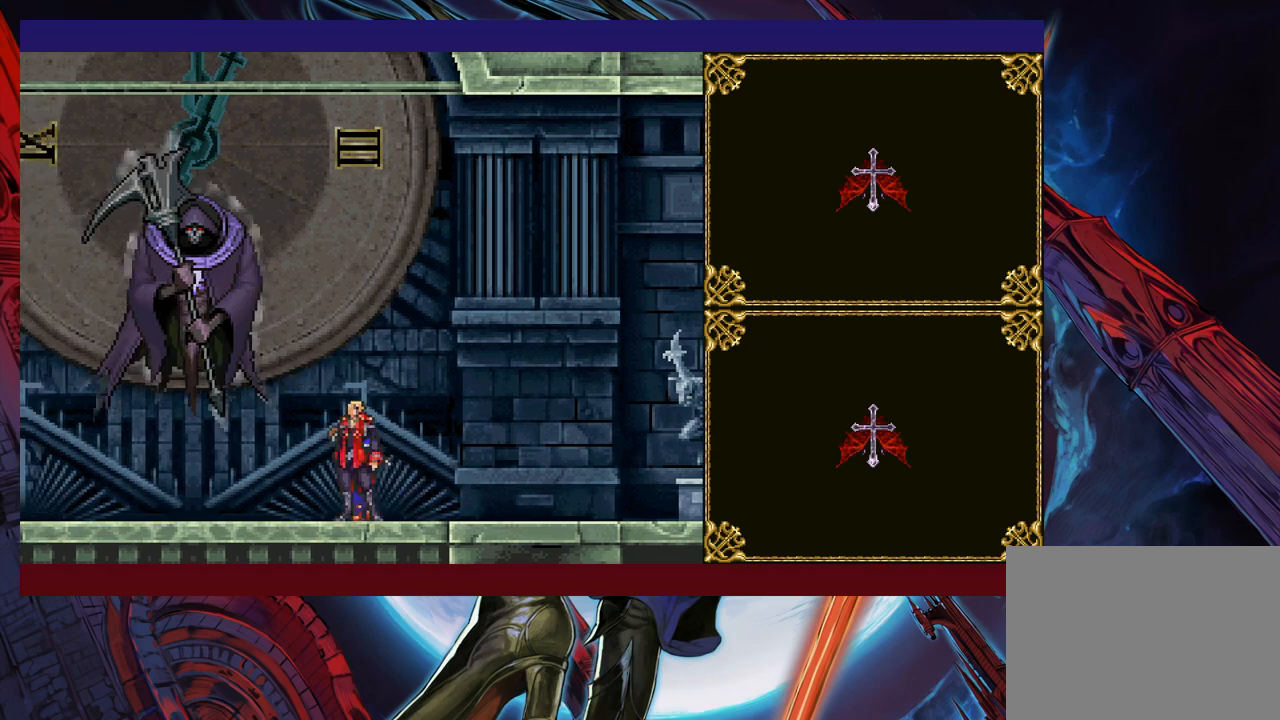
{"buttons": [], "left_stick": "center", "events": []}
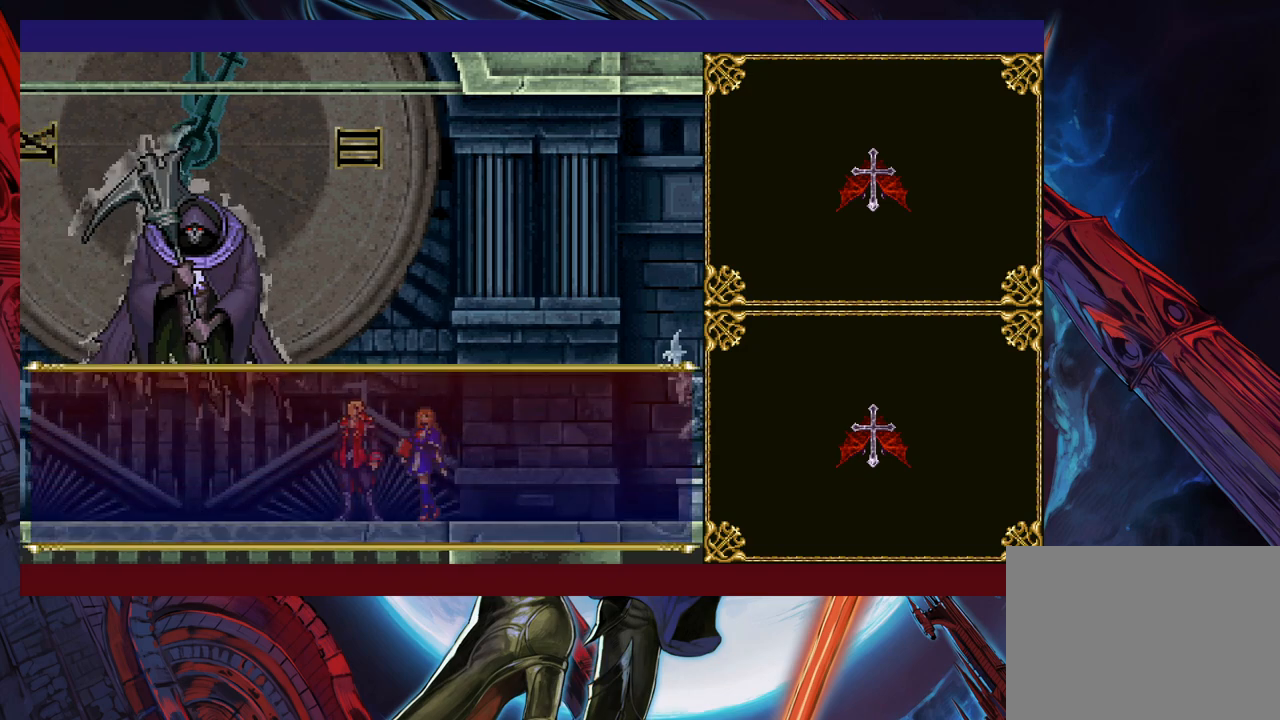
{"buttons": [], "left_stick": "center", "events": []}
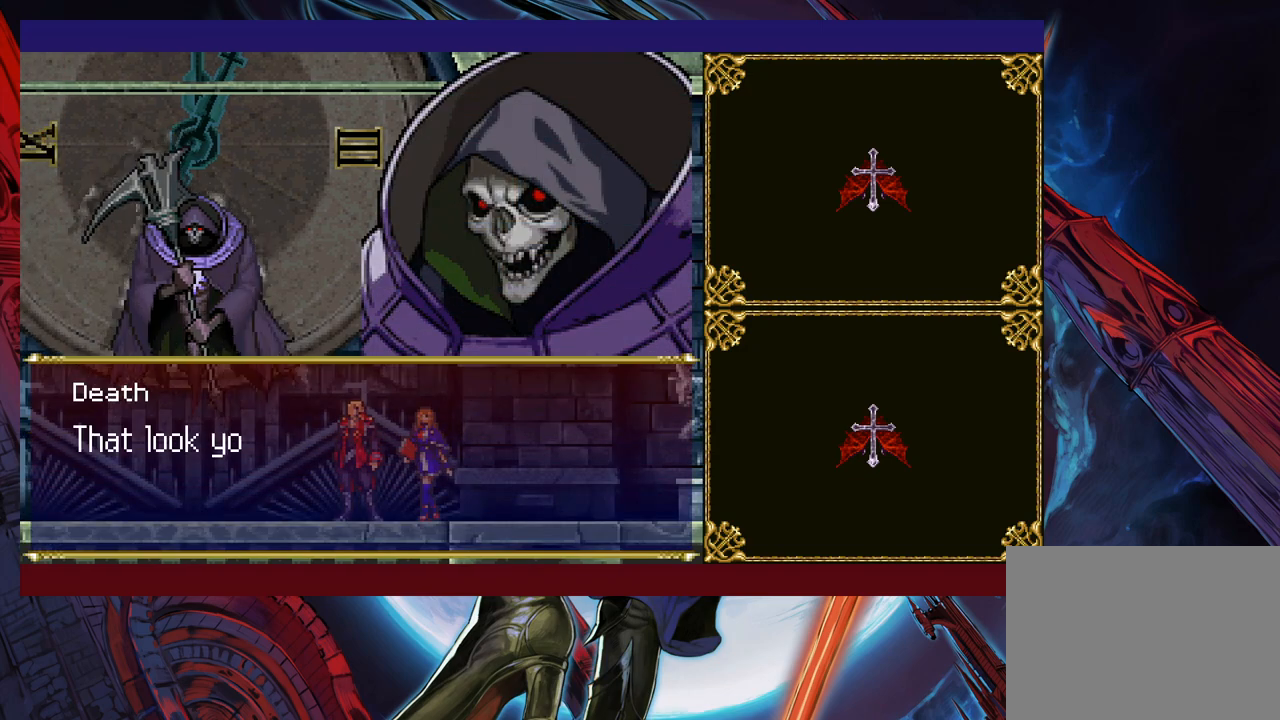
{"buttons": [], "left_stick": "center", "events": []}
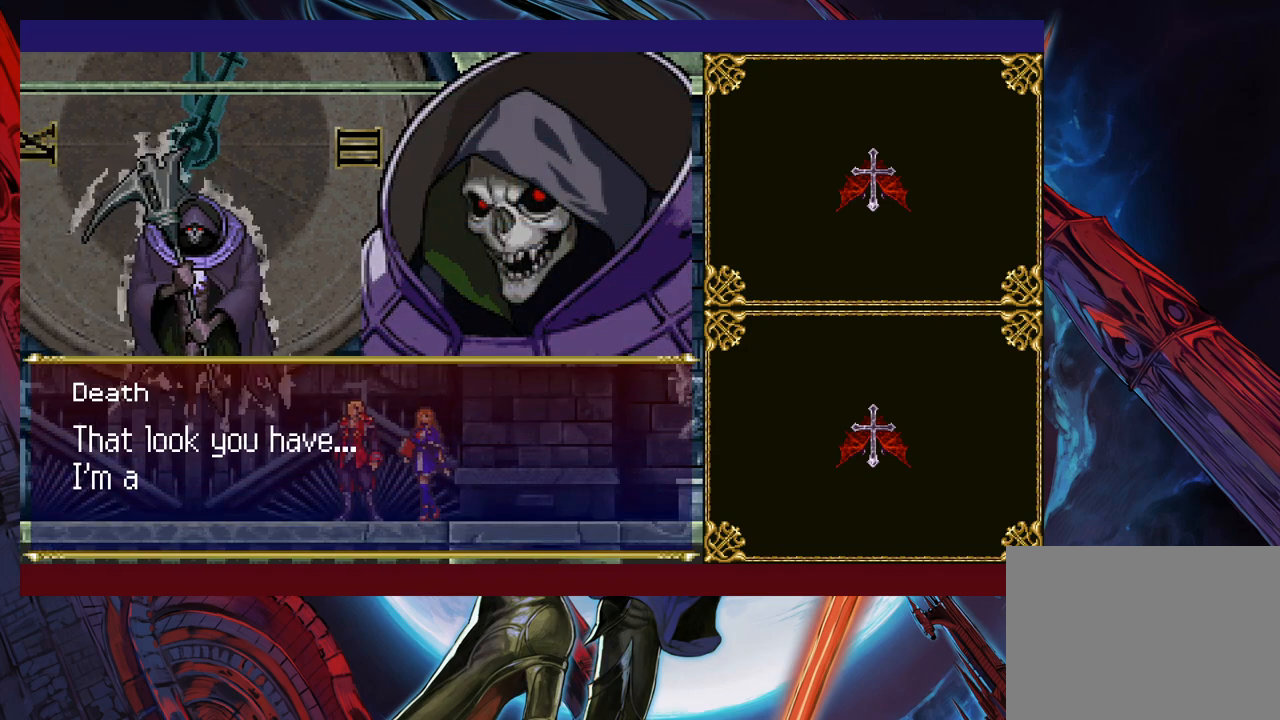
{"buttons": [], "left_stick": "center", "events": []}
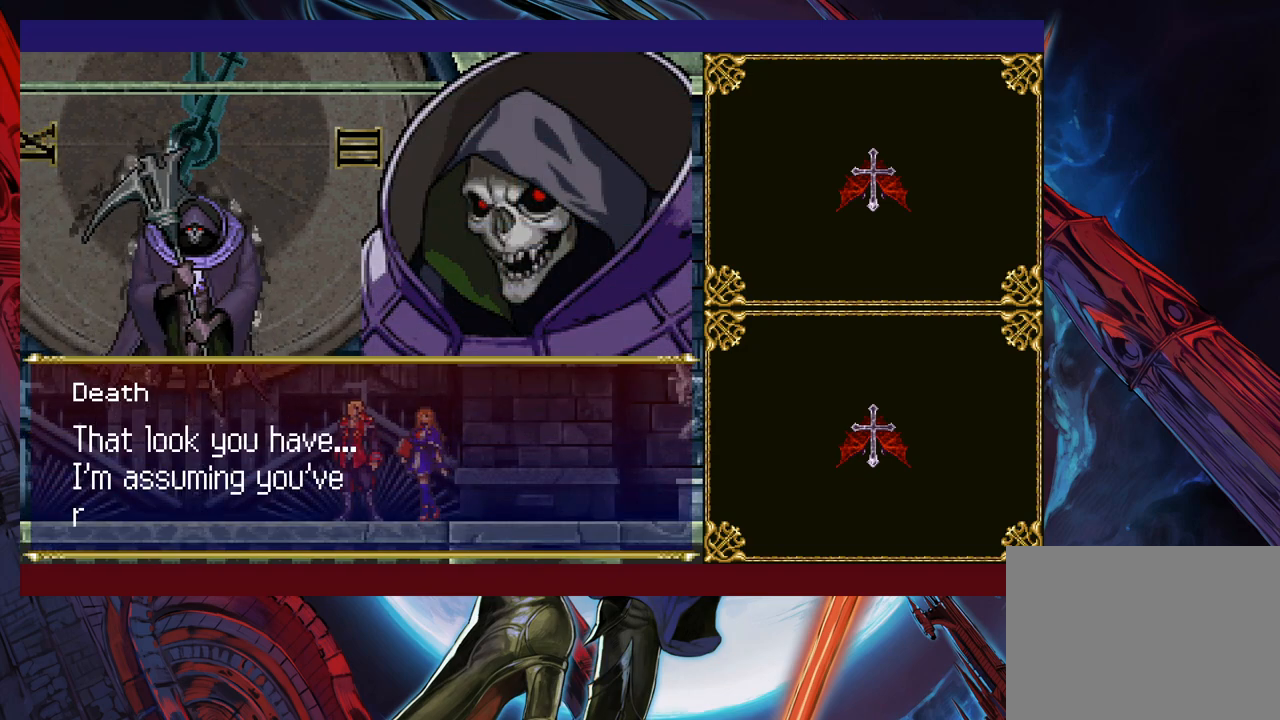
{"buttons": [], "left_stick": "center", "events": []}
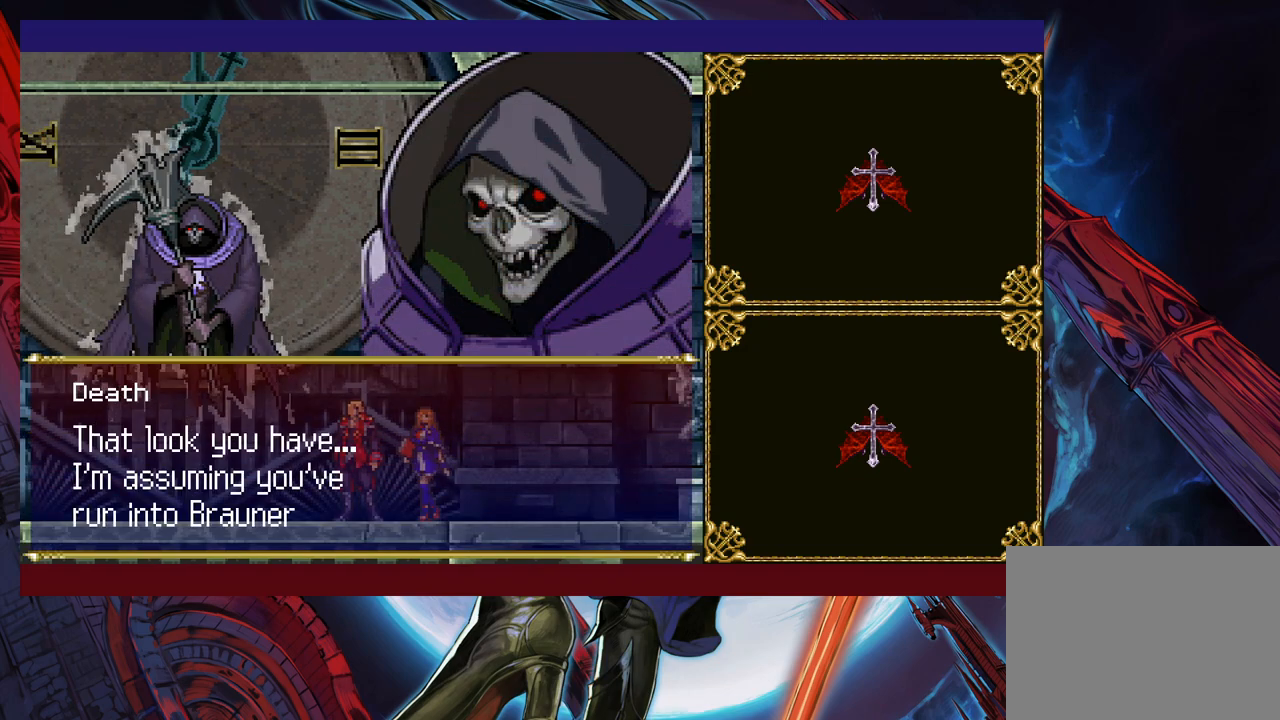
{"buttons": [], "left_stick": "center", "events": []}
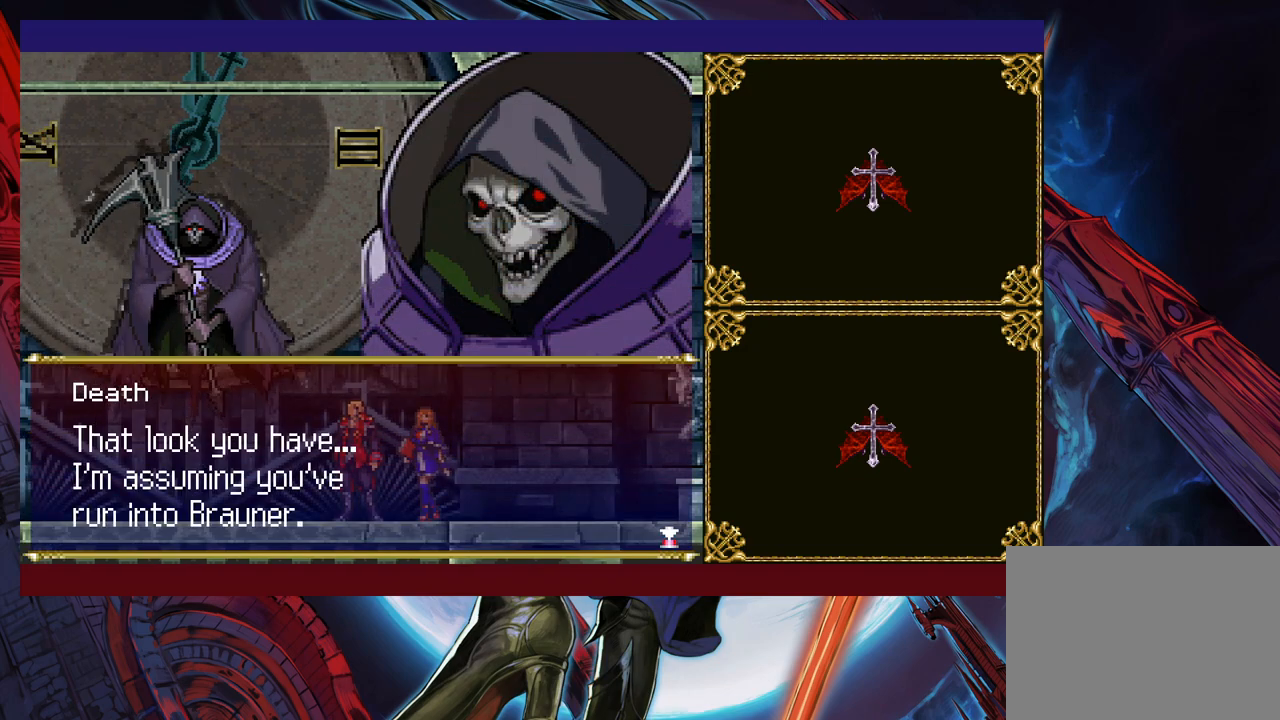
{"buttons": ["A"], "left_stick": "center", "events": [[450, "A", "down"]]}
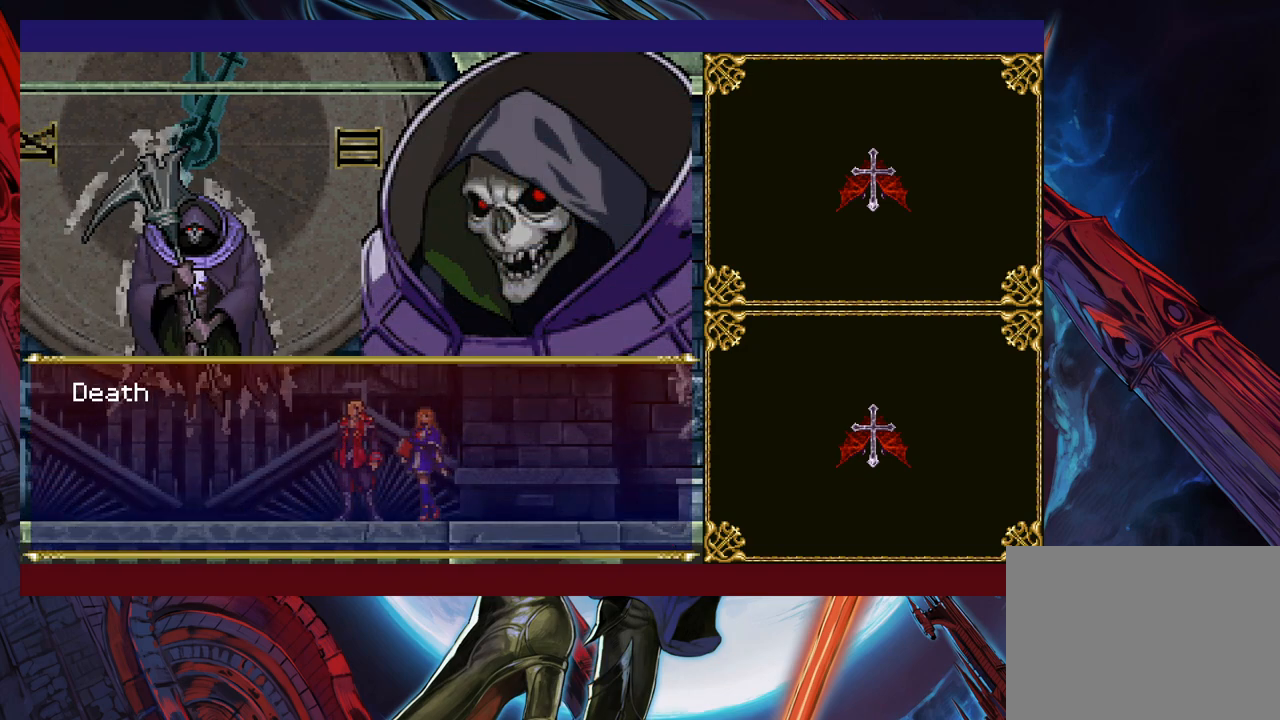
{"buttons": [], "left_stick": "center", "events": [[67, "A", "up"]]}
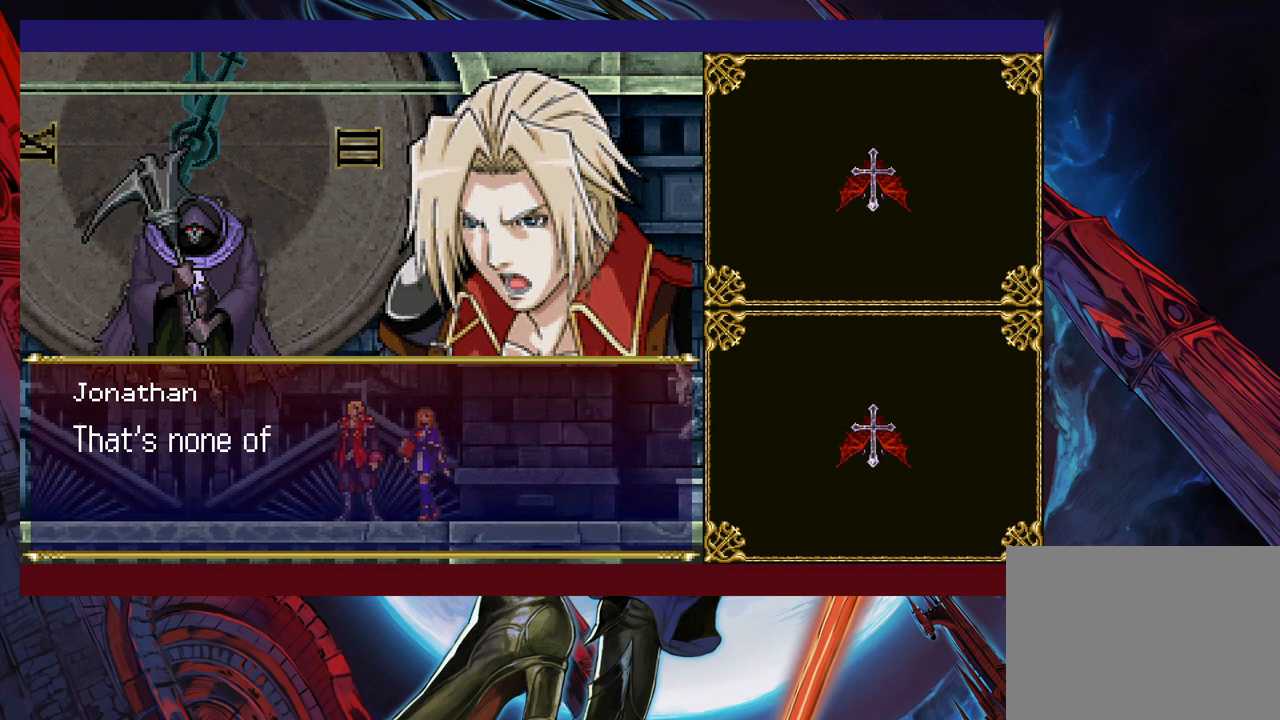
{"buttons": [], "left_stick": "center", "events": []}
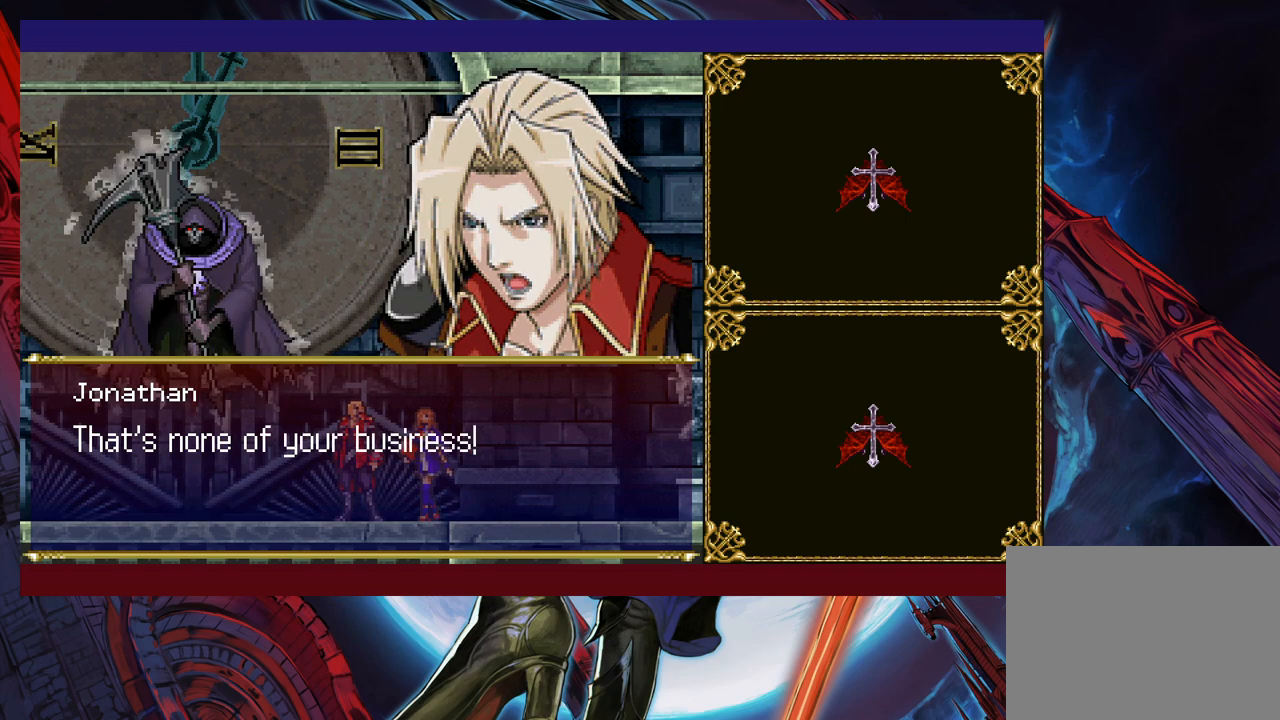
{"buttons": [], "left_stick": "center", "events": []}
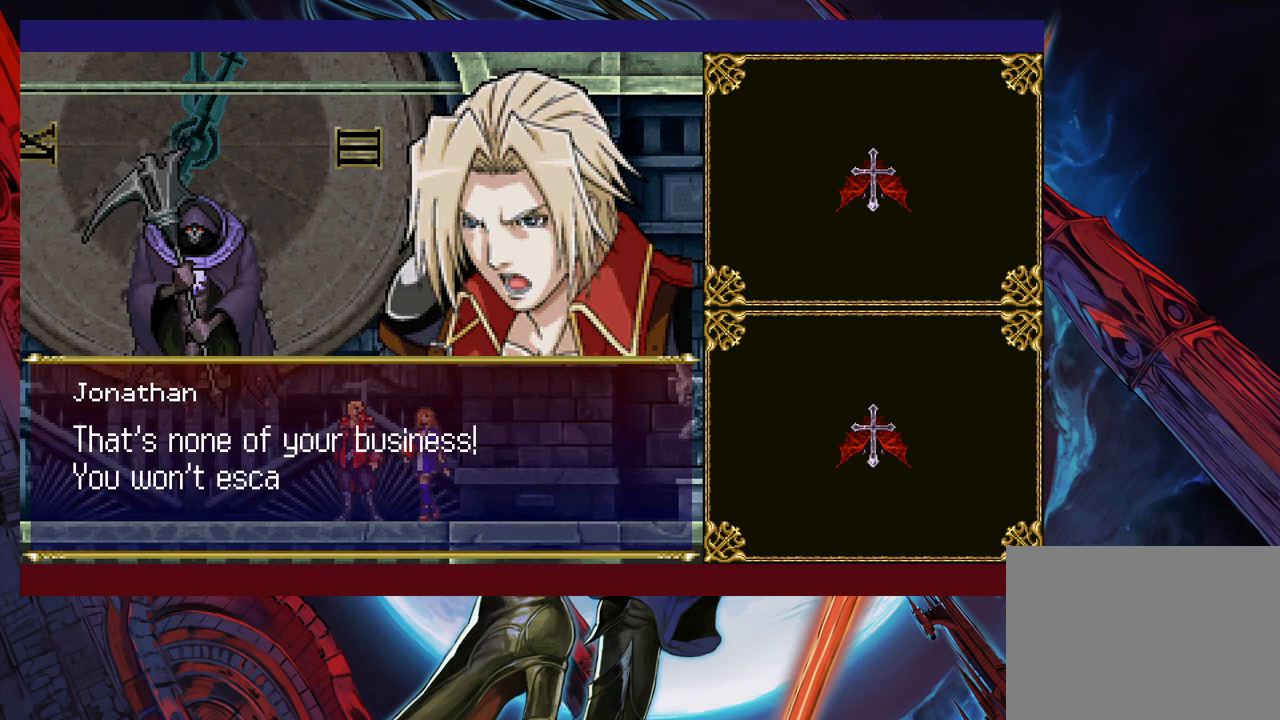
{"buttons": [], "left_stick": "center", "events": []}
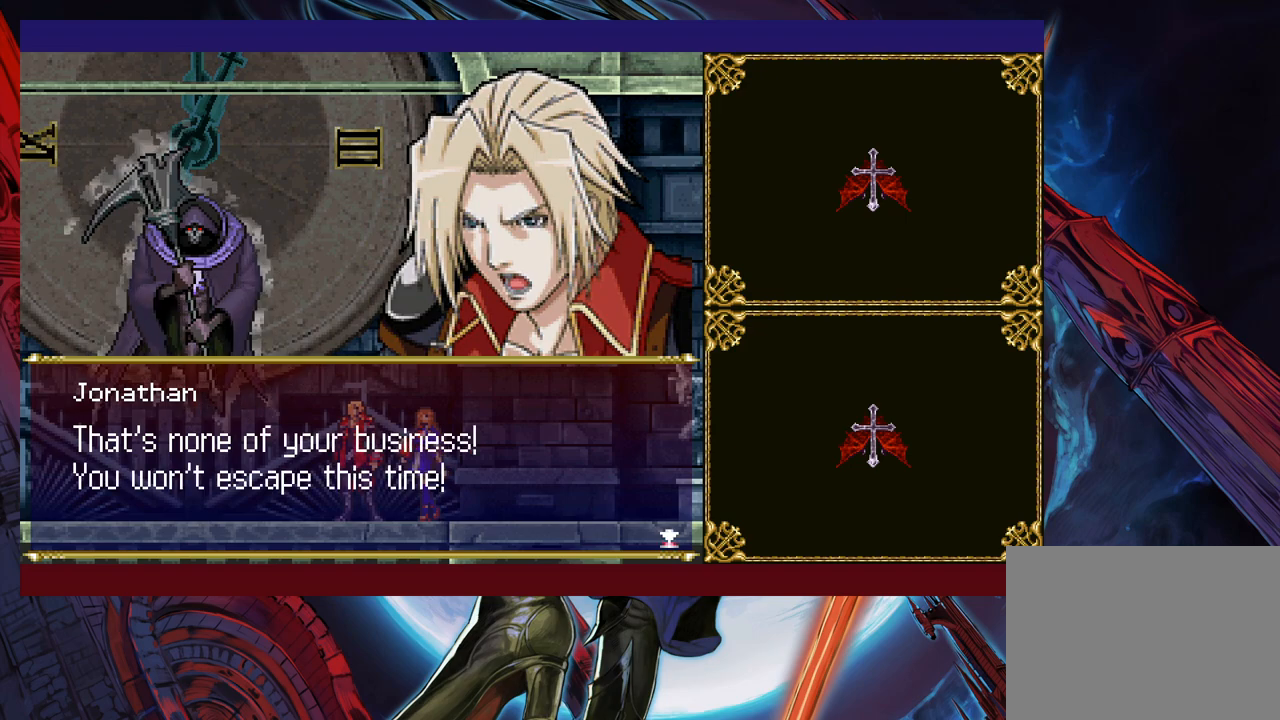
{"buttons": ["A"], "left_stick": "center", "events": [[417, "A", "down"]]}
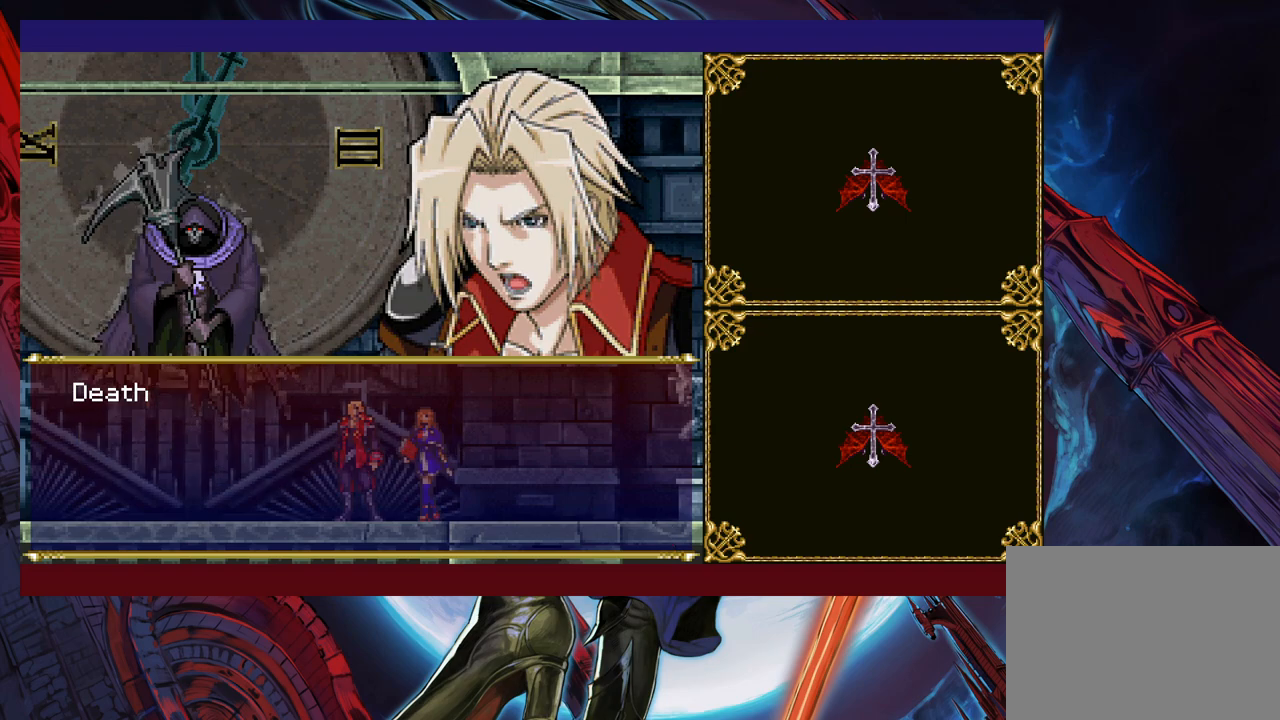
{"buttons": [], "left_stick": "center", "events": [[67, "A", "up"]]}
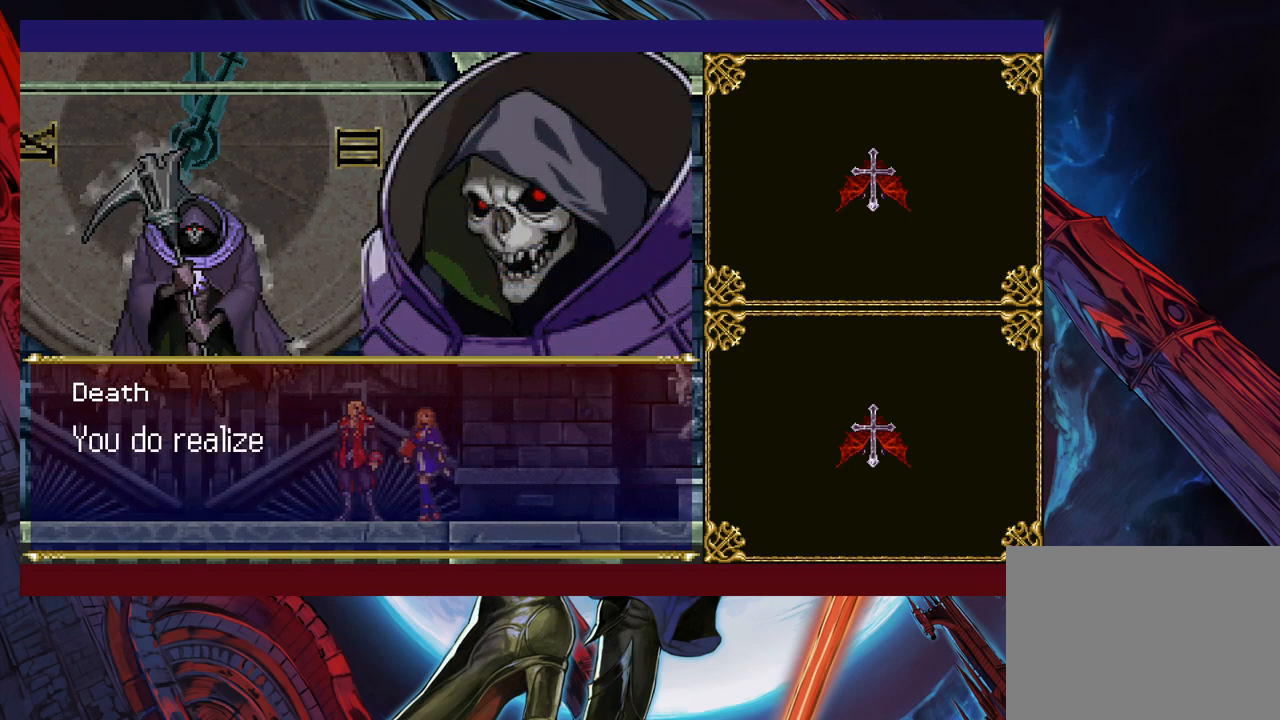
{"buttons": [], "left_stick": "center", "events": []}
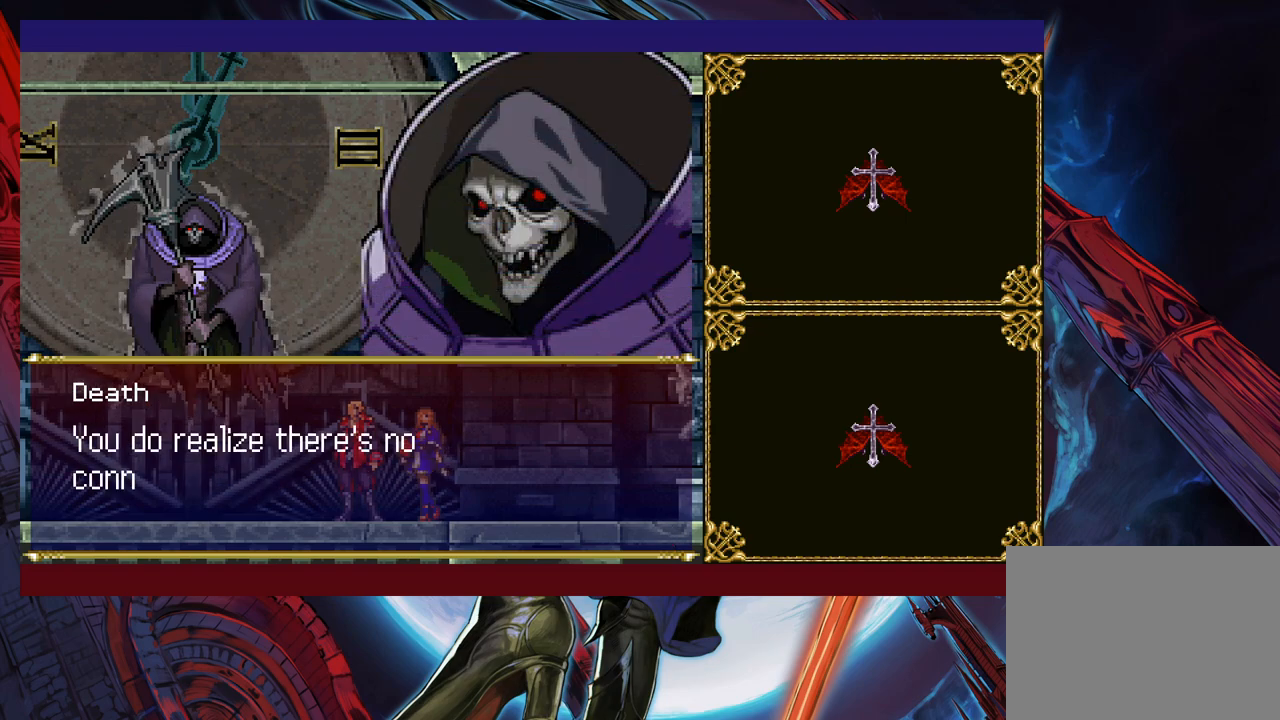
{"buttons": [], "left_stick": "center", "events": []}
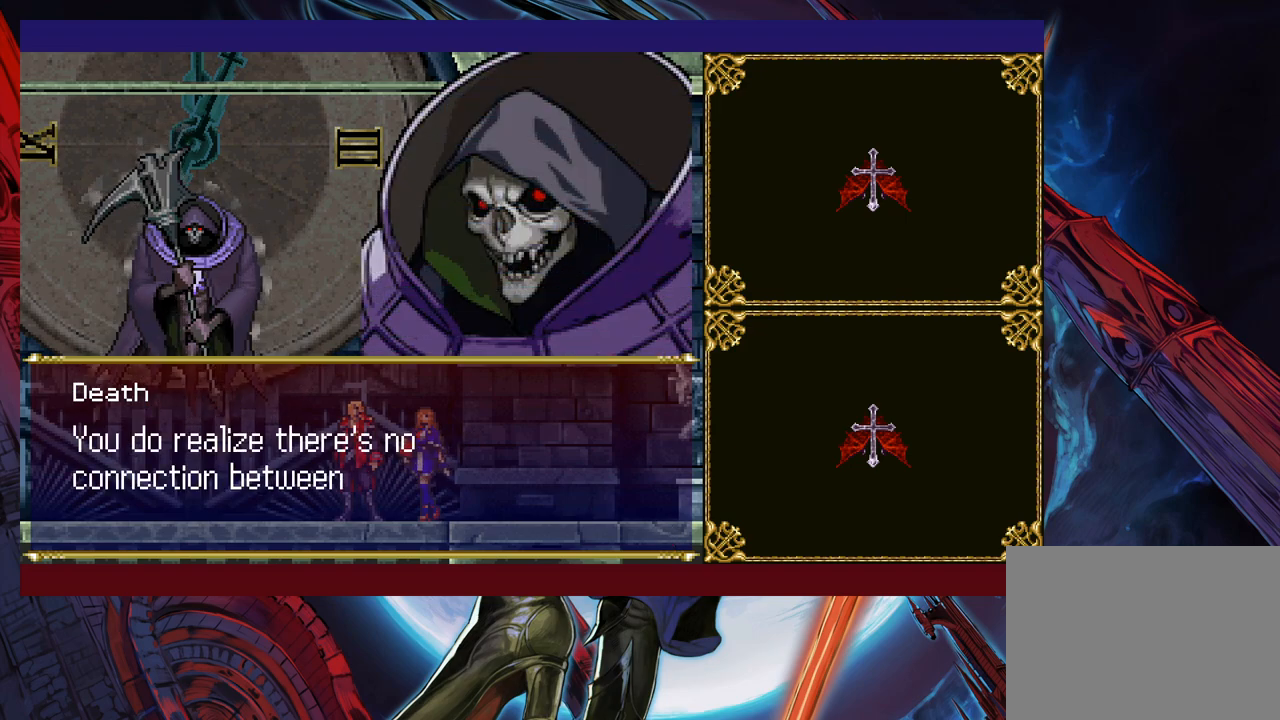
{"buttons": [], "left_stick": "center", "events": []}
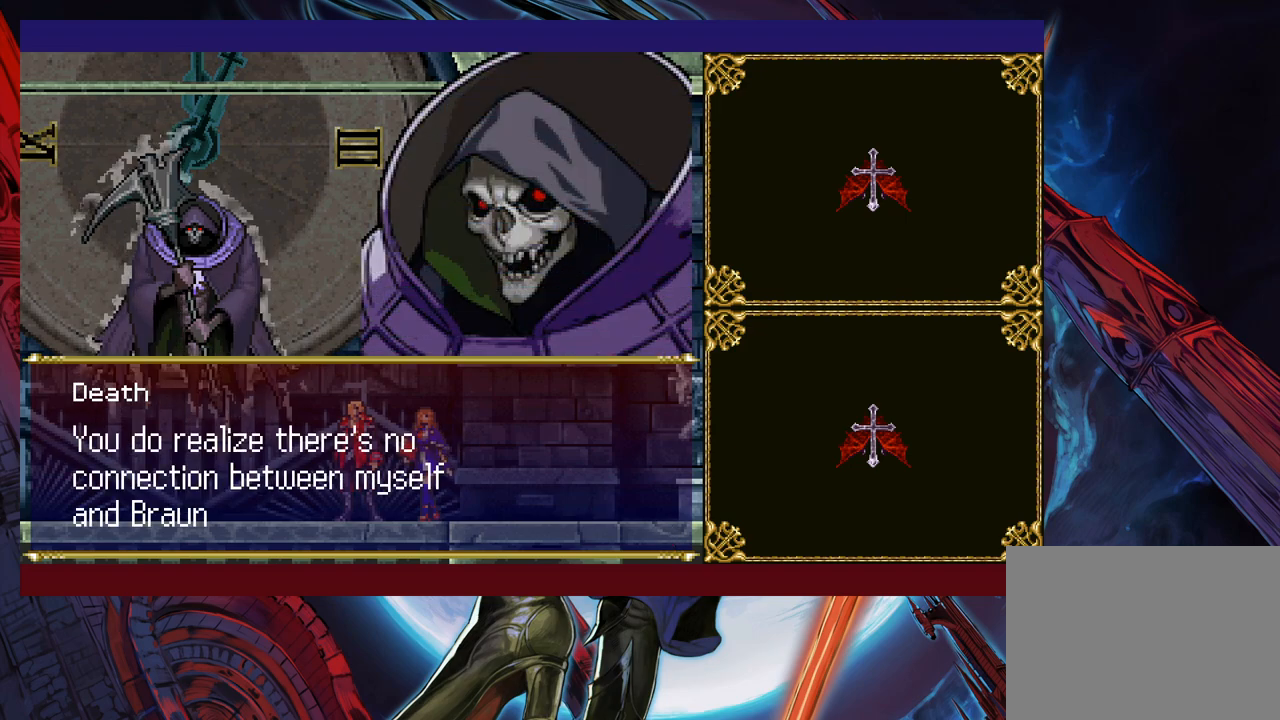
{"buttons": [], "left_stick": "center", "events": []}
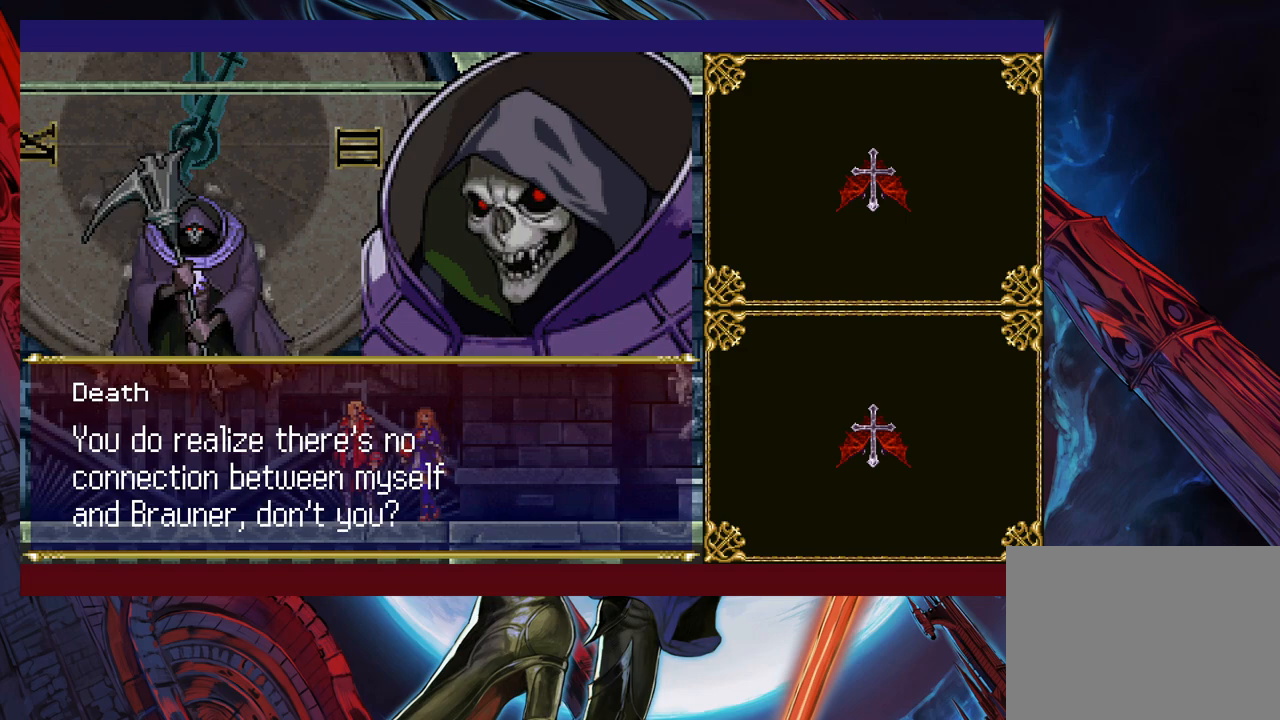
{"buttons": [], "left_stick": "center", "events": []}
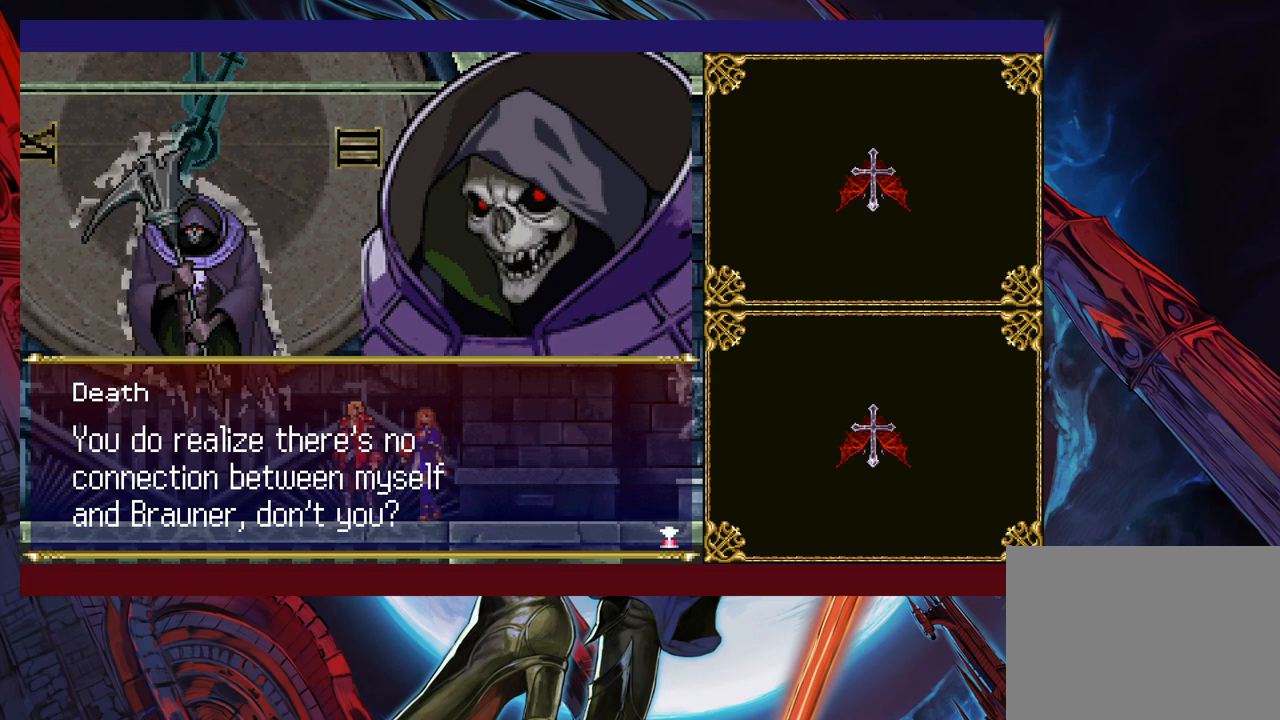
{"buttons": [], "left_stick": "center", "events": [[367, "A", "down"], [500, "A", "up"]]}
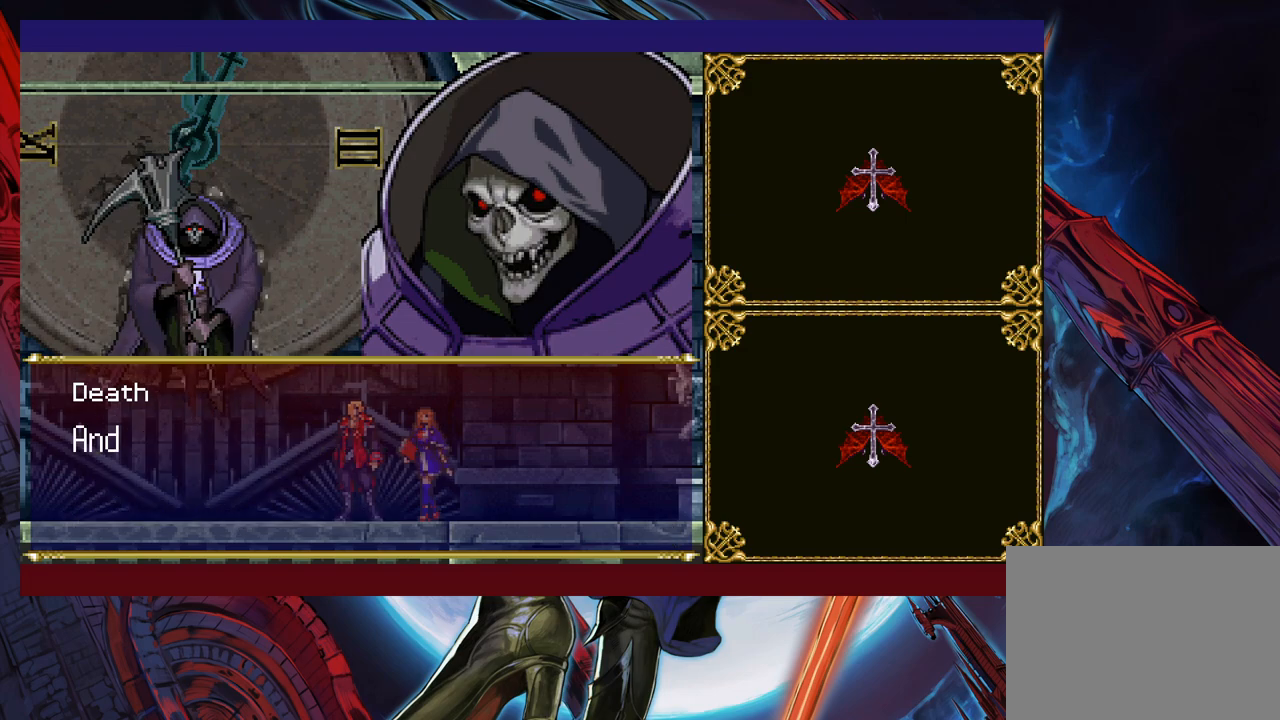
{"buttons": [], "left_stick": "center", "events": []}
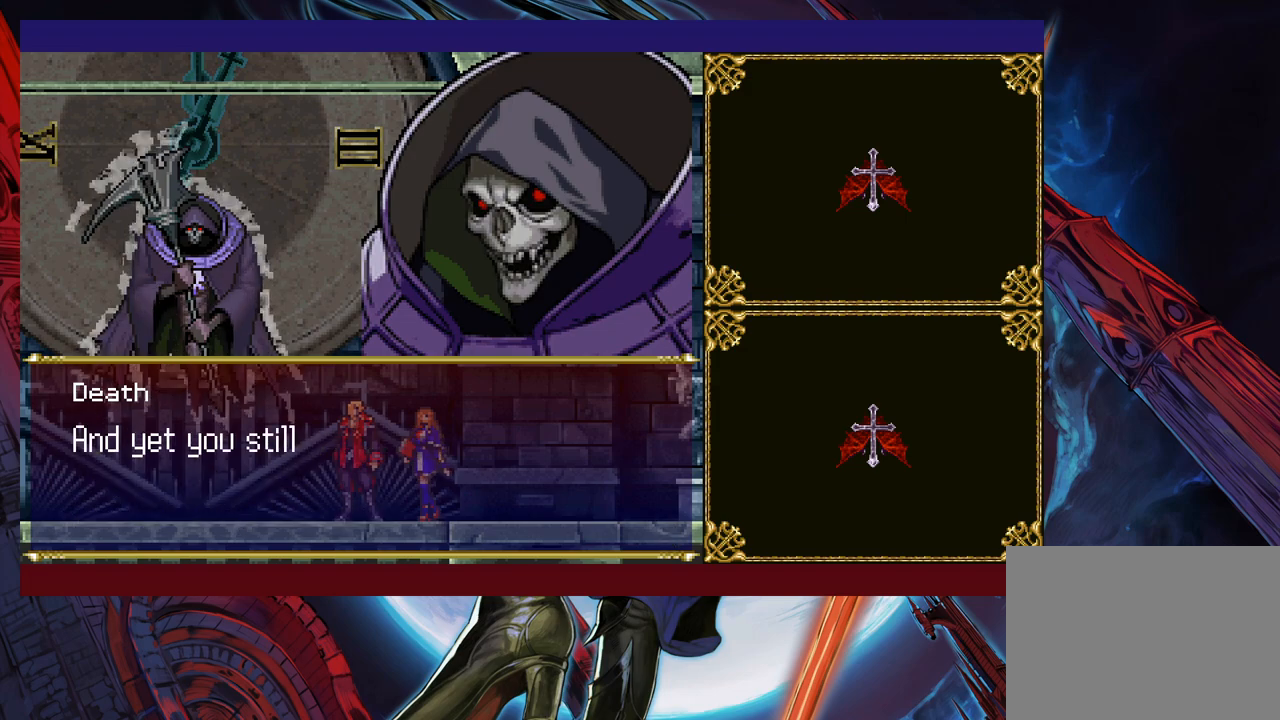
{"buttons": [], "left_stick": "center", "events": []}
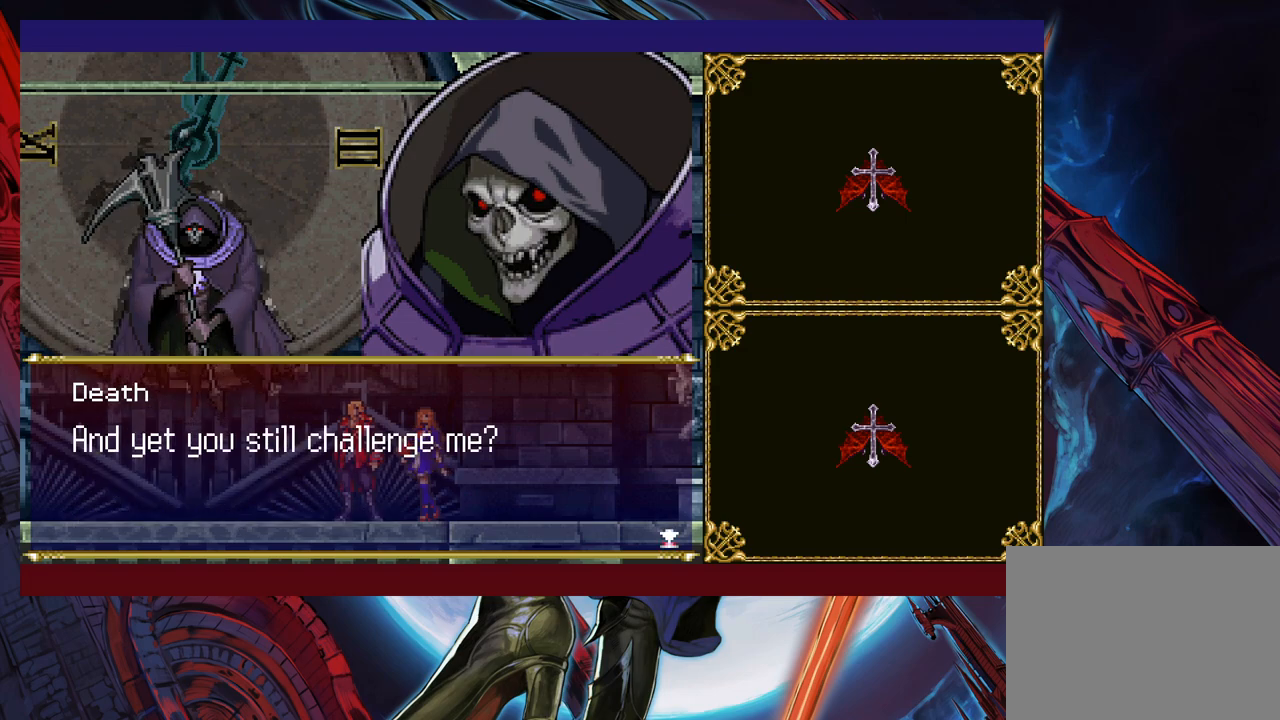
{"buttons": ["A"], "left_stick": "center", "events": [[450, "A", "down"]]}
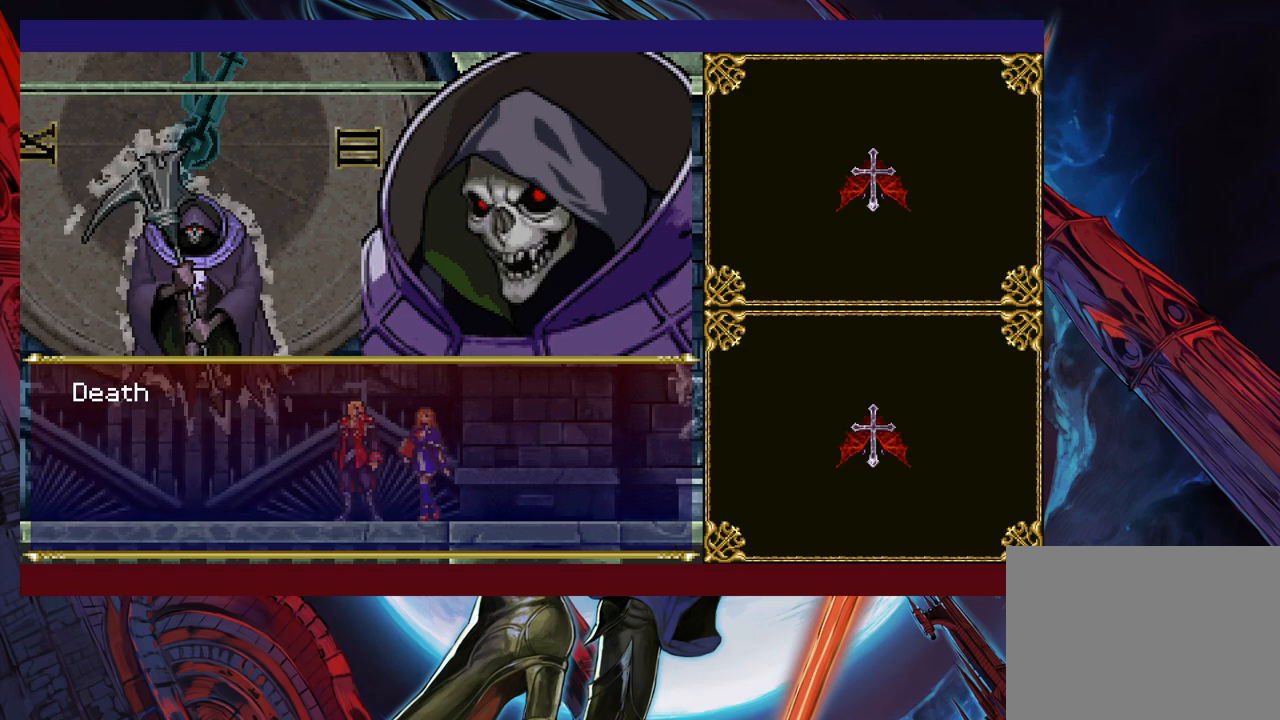
{"buttons": [], "left_stick": "center", "events": [[50, "A", "up"]]}
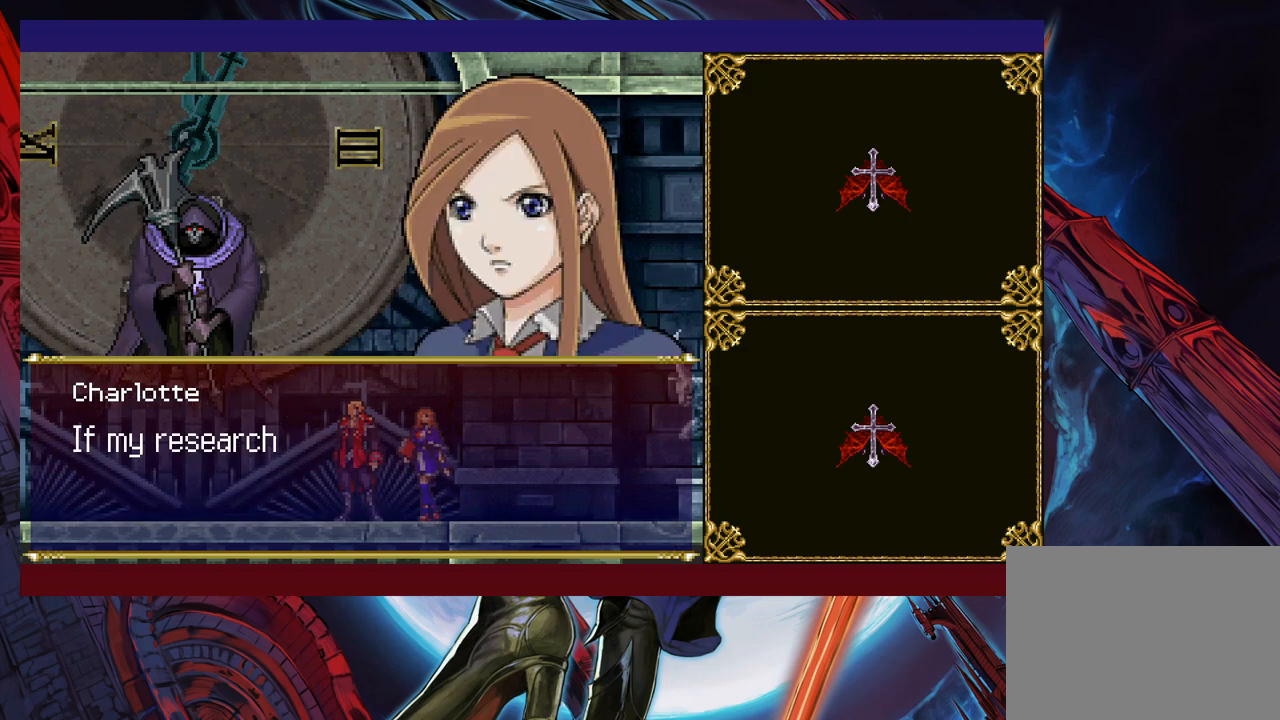
{"buttons": [], "left_stick": "center", "events": []}
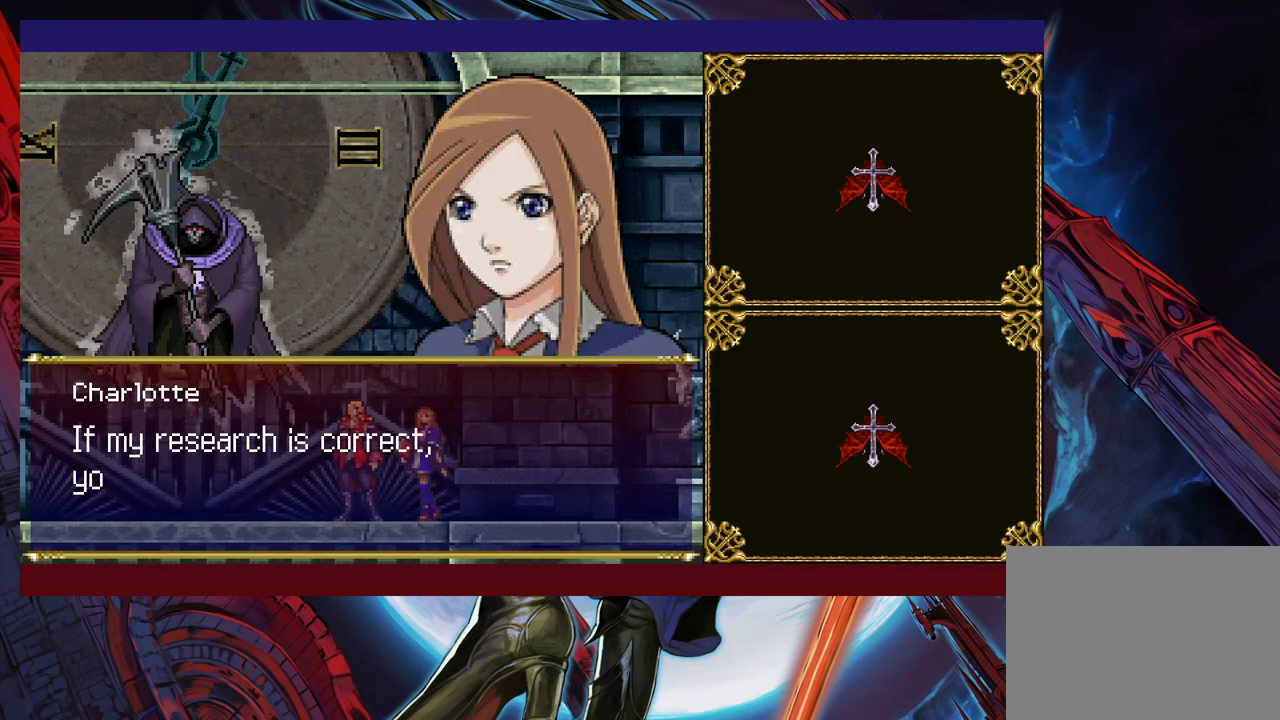
{"buttons": [], "left_stick": "center", "events": []}
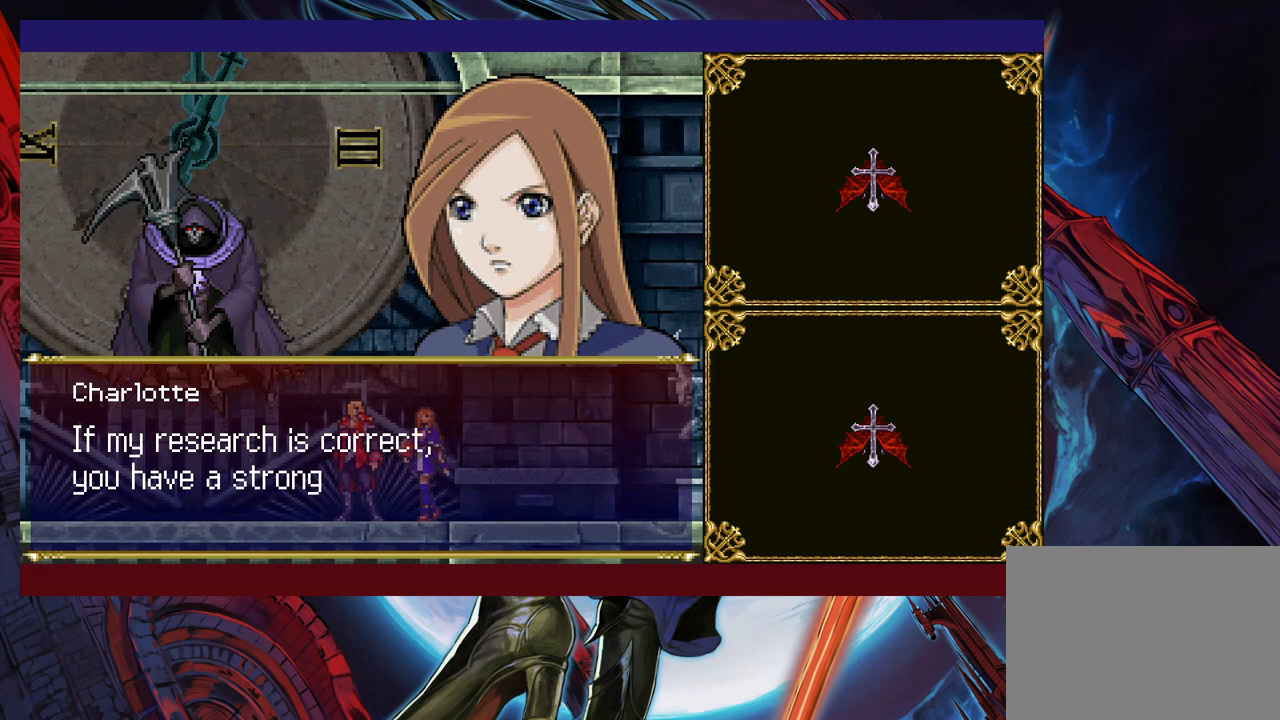
{"buttons": [], "left_stick": "center", "events": []}
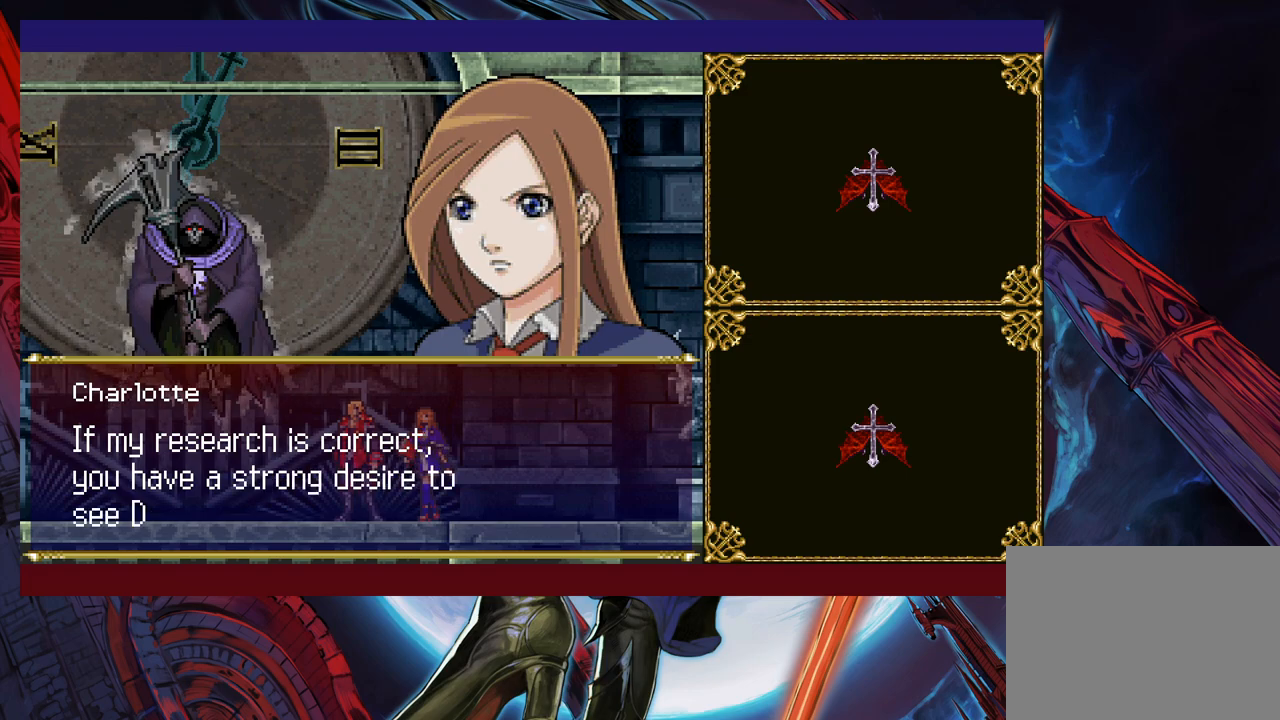
{"buttons": [], "left_stick": "center", "events": []}